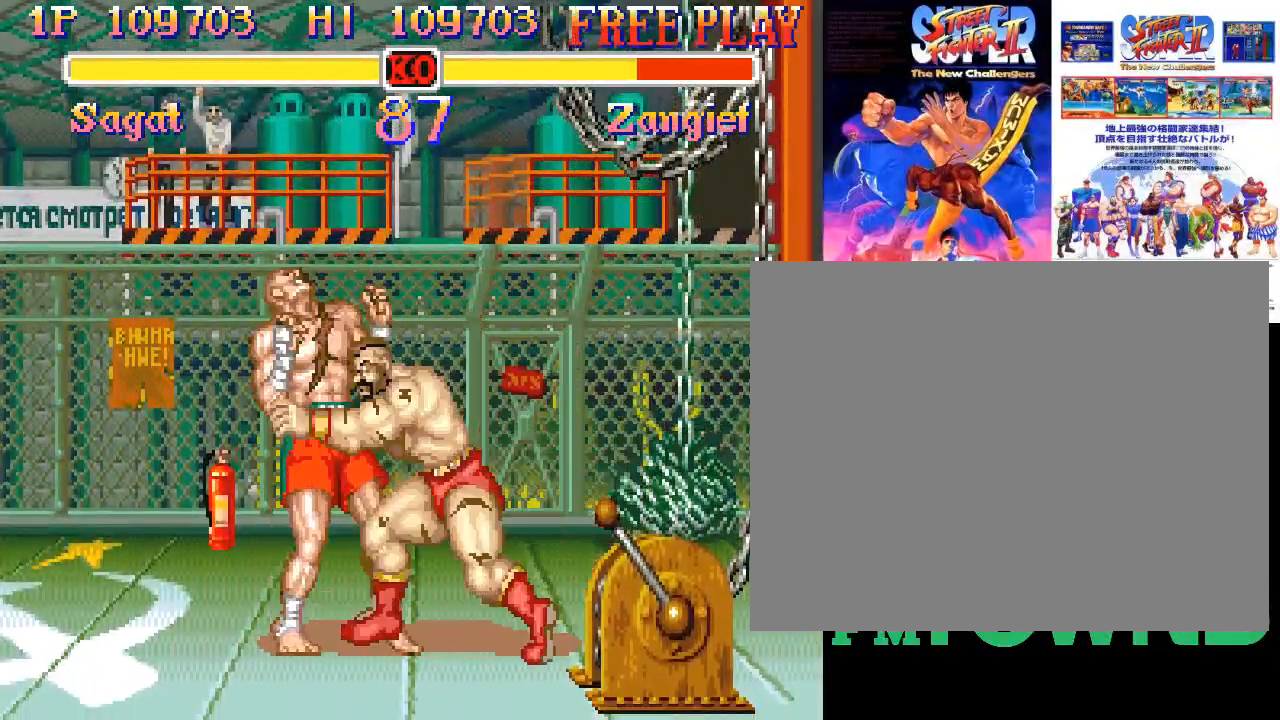
Gameplay with a controller (arcade stick); each line is a JSON object with the inputs held at the frame after it. "events" lists button and stick changes between this image and that frame as [ms after this image, input, new state], when the widget could be followed in between. Not read: DPAD_DOWN DPAD_DOWN_LEFT DPAD_DOWN_RIGHT DPAD_LEFT DPAD_RIGHT DPAD_UP DPAD_UP_LEFT DPAD_UP_RIGHT L3 R3 left_stick.
{"buttons": [], "events": [[33, "R1", "up"], [50, "R1", "down"], [217, "R1", "up"]]}
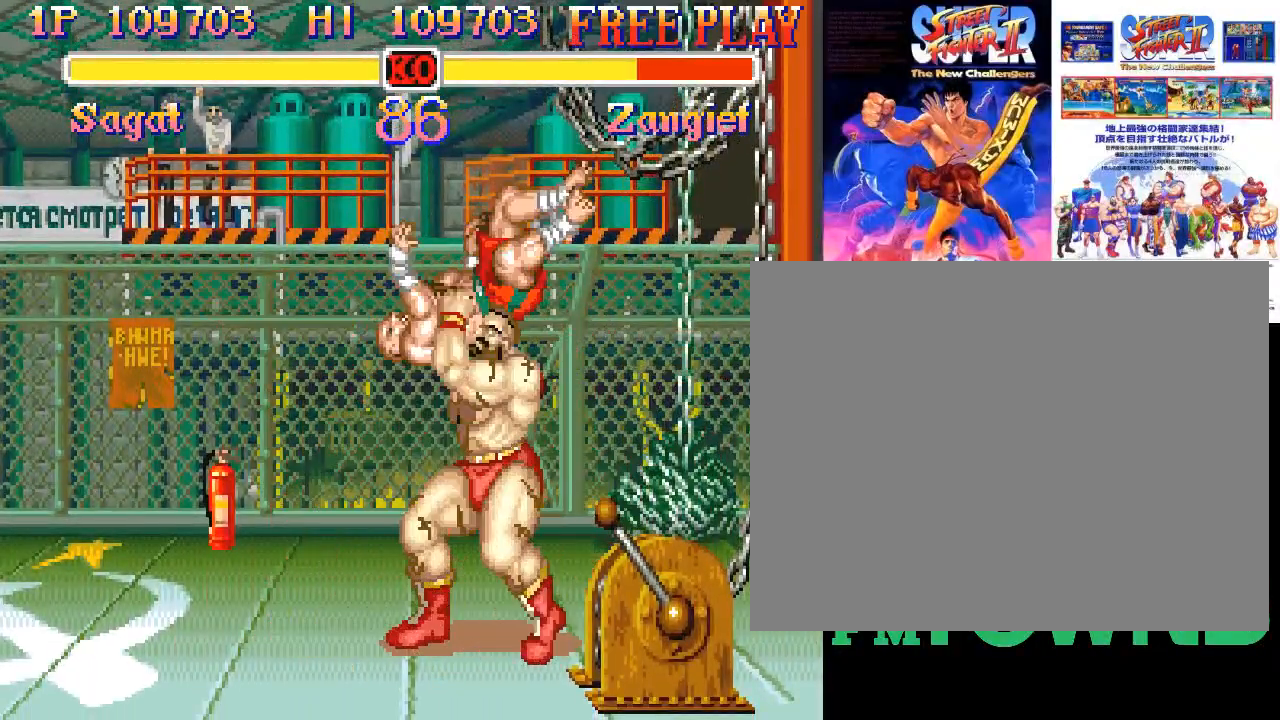
{"buttons": [], "events": []}
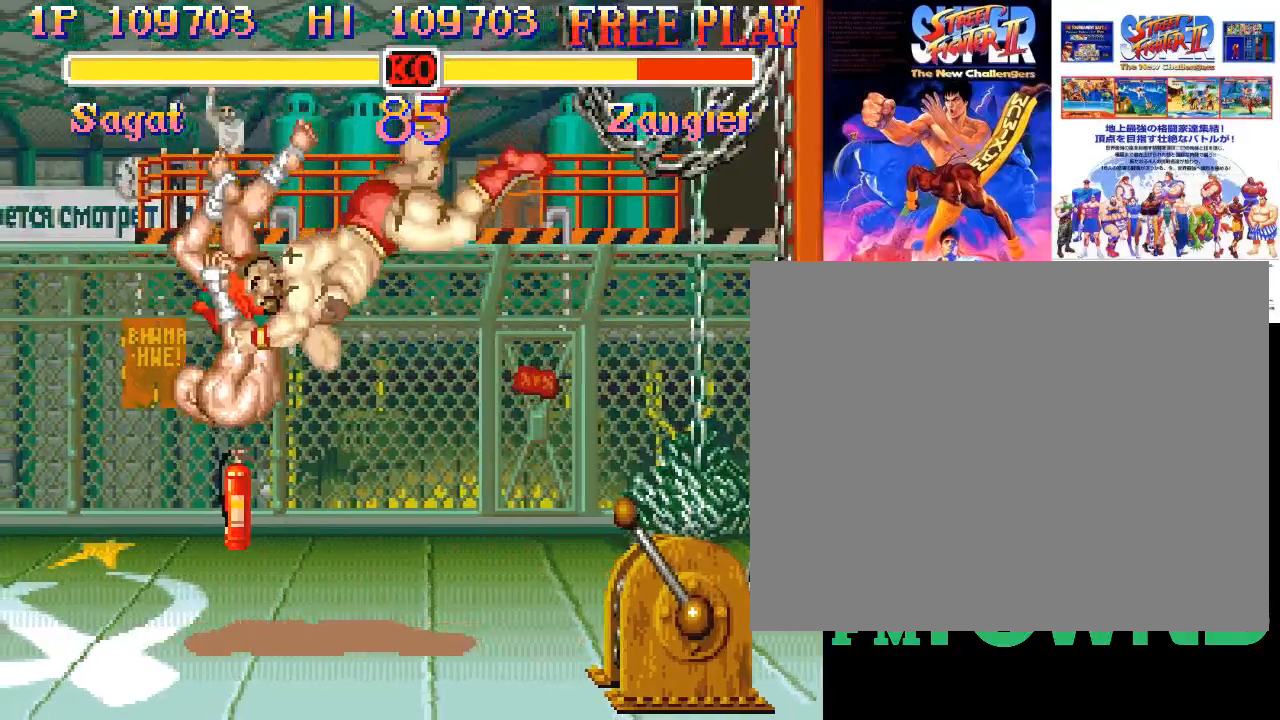
{"buttons": [], "events": []}
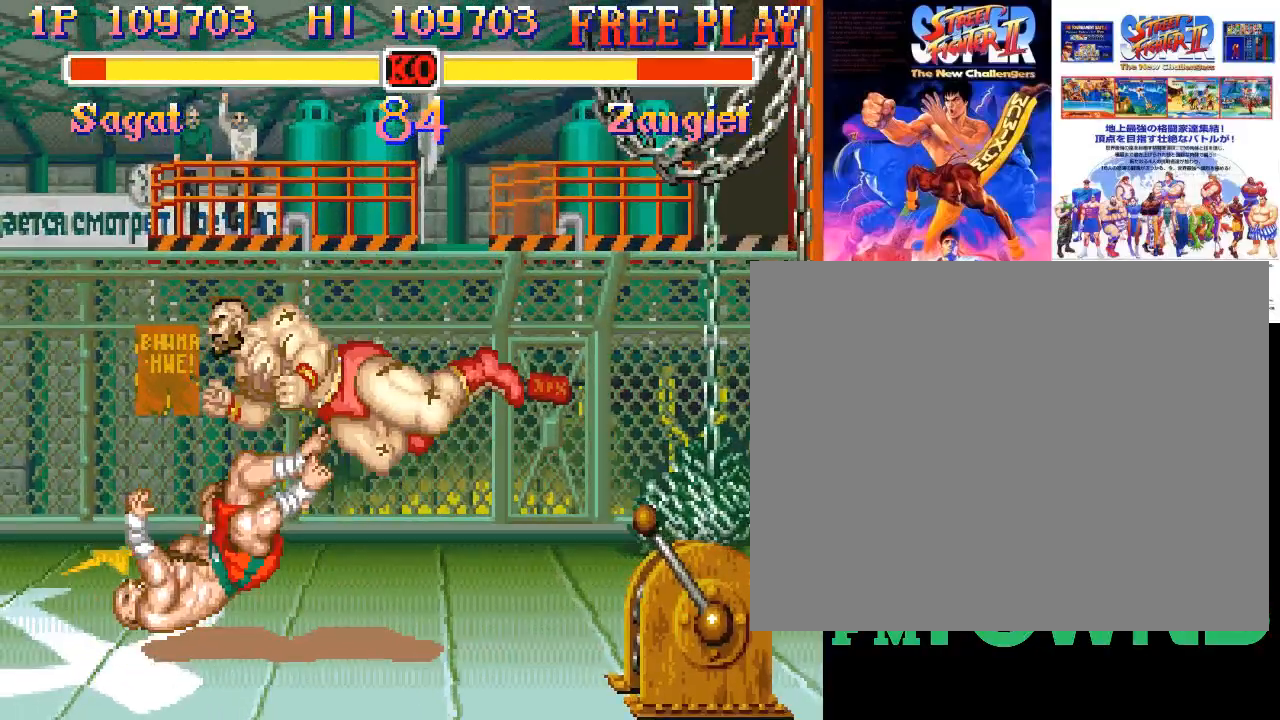
{"buttons": [], "events": []}
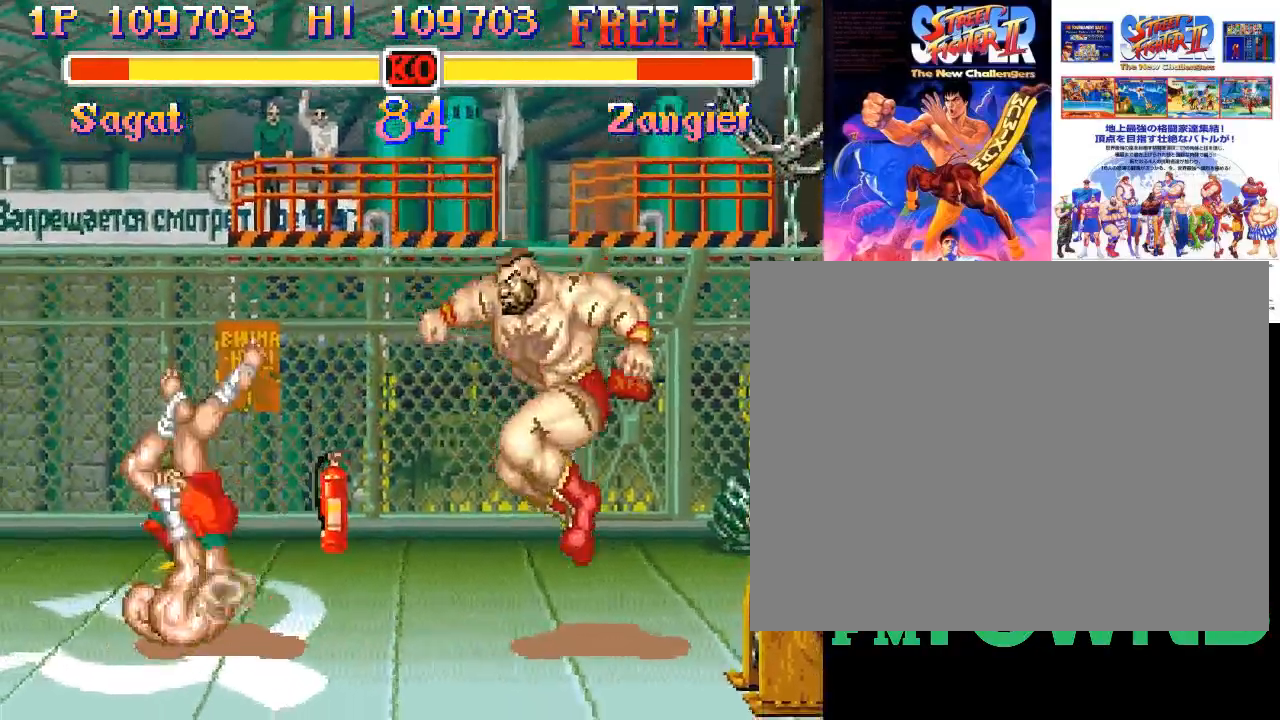
{"buttons": [], "events": []}
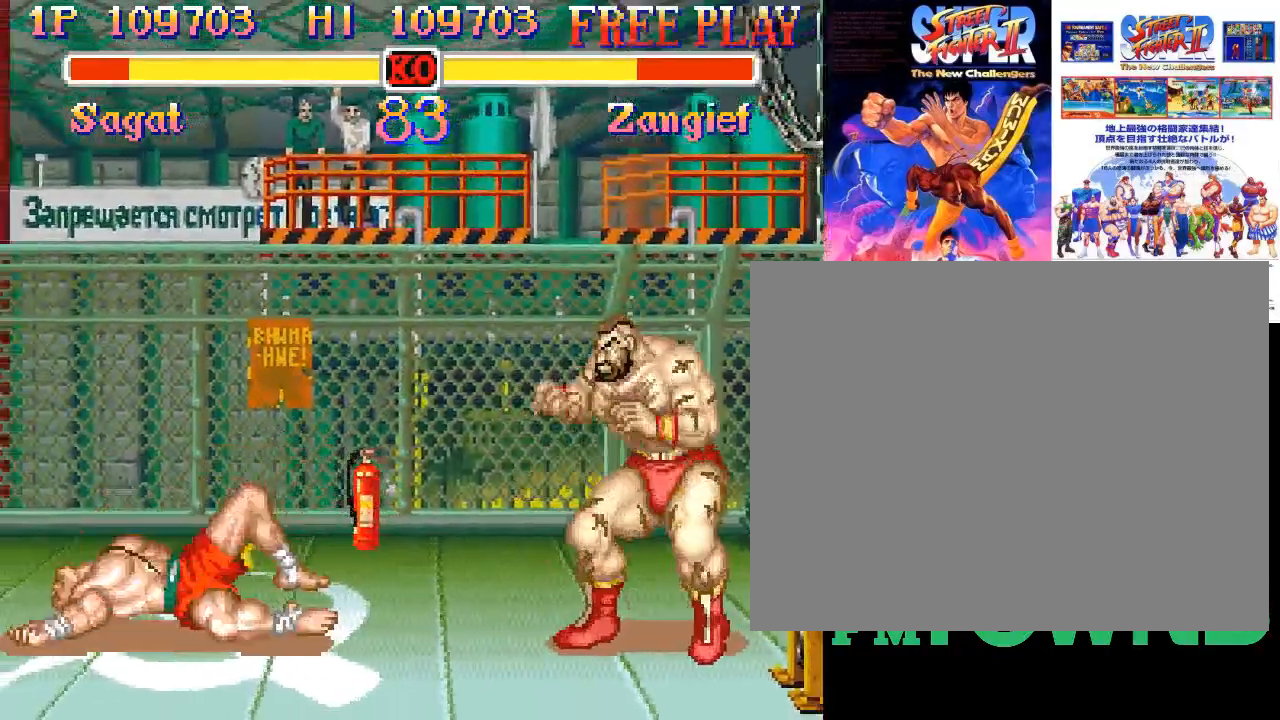
{"buttons": [], "events": []}
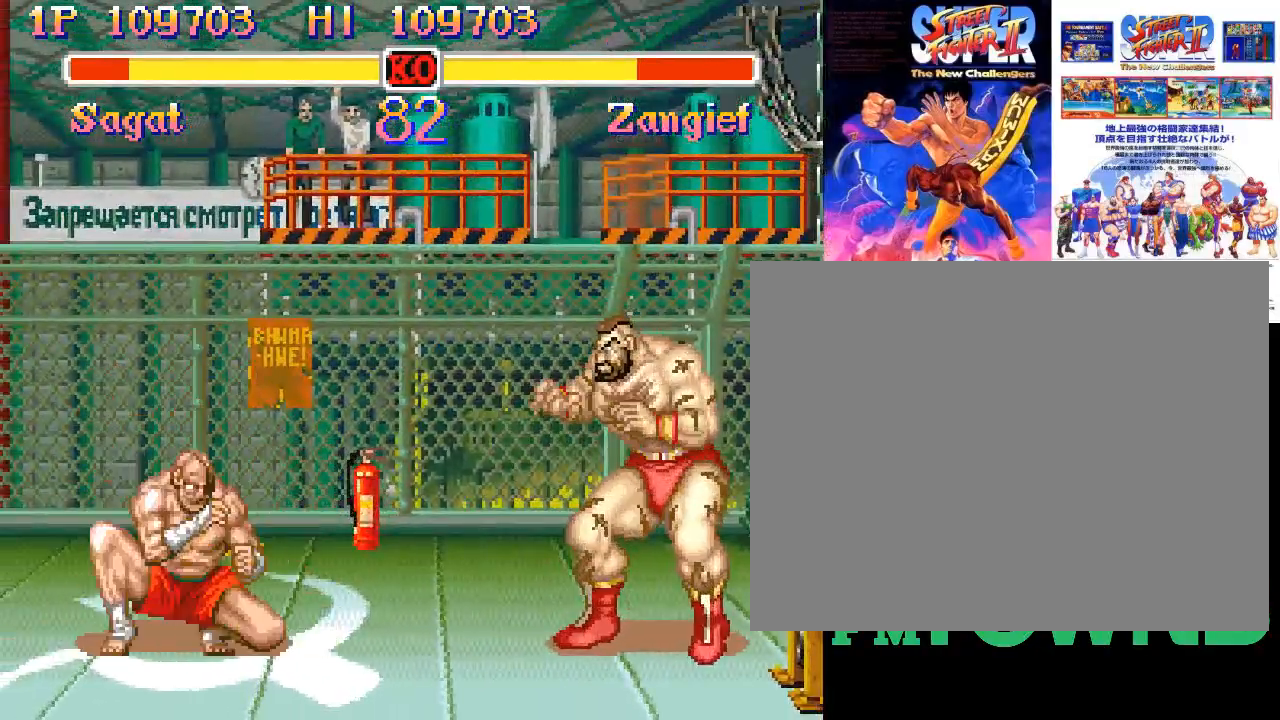
{"buttons": [], "events": [[467, "R2", "down"], [483, "R2", "up"]]}
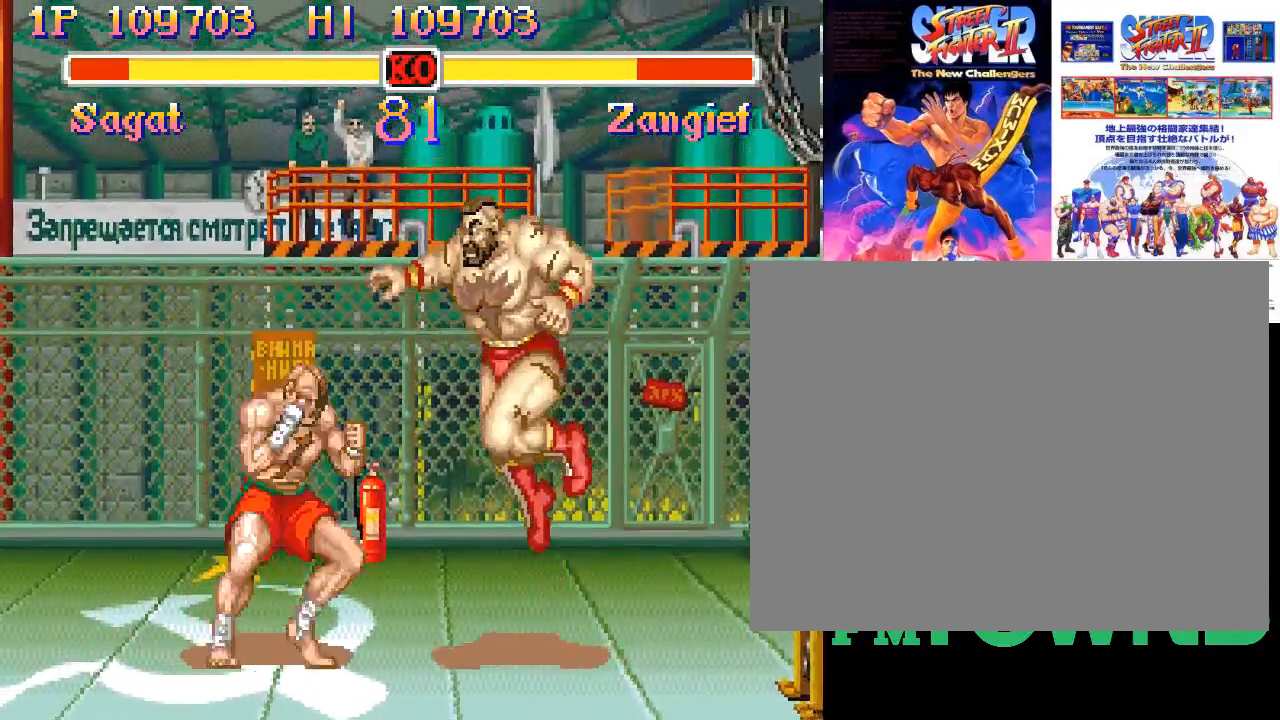
{"buttons": [], "events": [[33, "R2", "down"], [117, "R2", "up"]]}
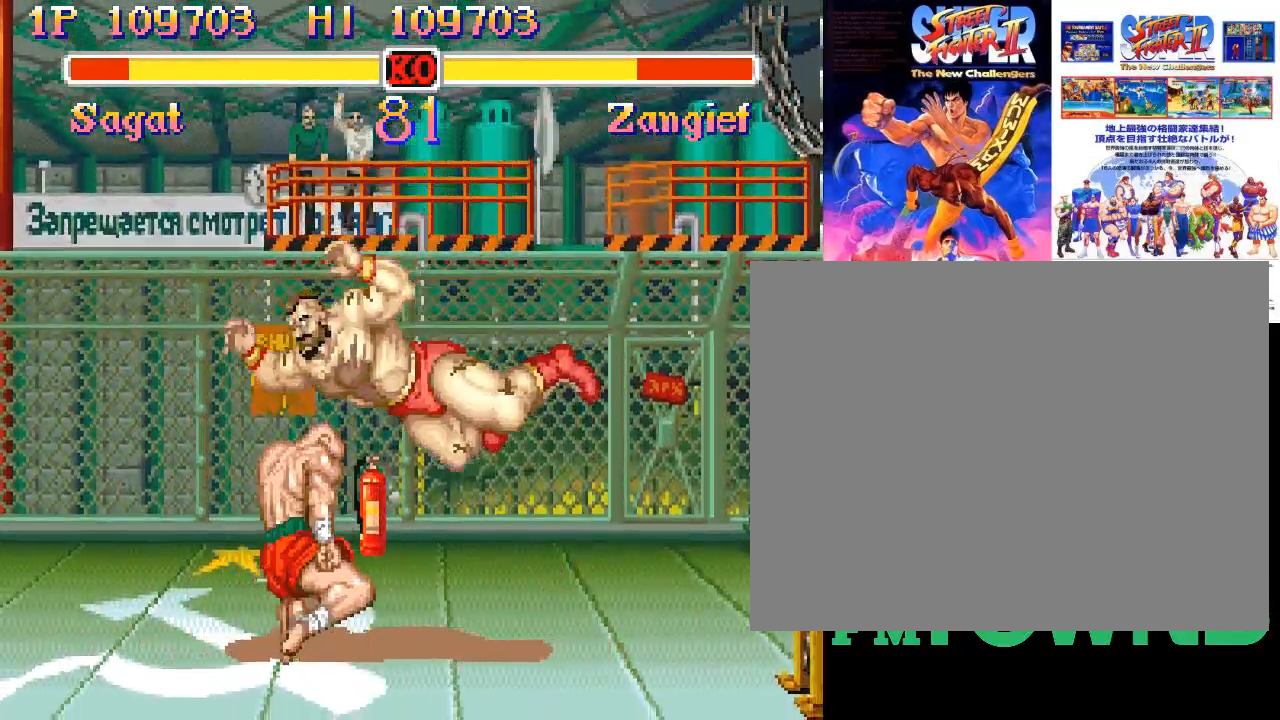
{"buttons": ["R1"], "events": [[317, "R1", "down"], [350, "R1", "up"], [400, "R1", "down"], [467, "R1", "up"], [500, "R1", "down"]]}
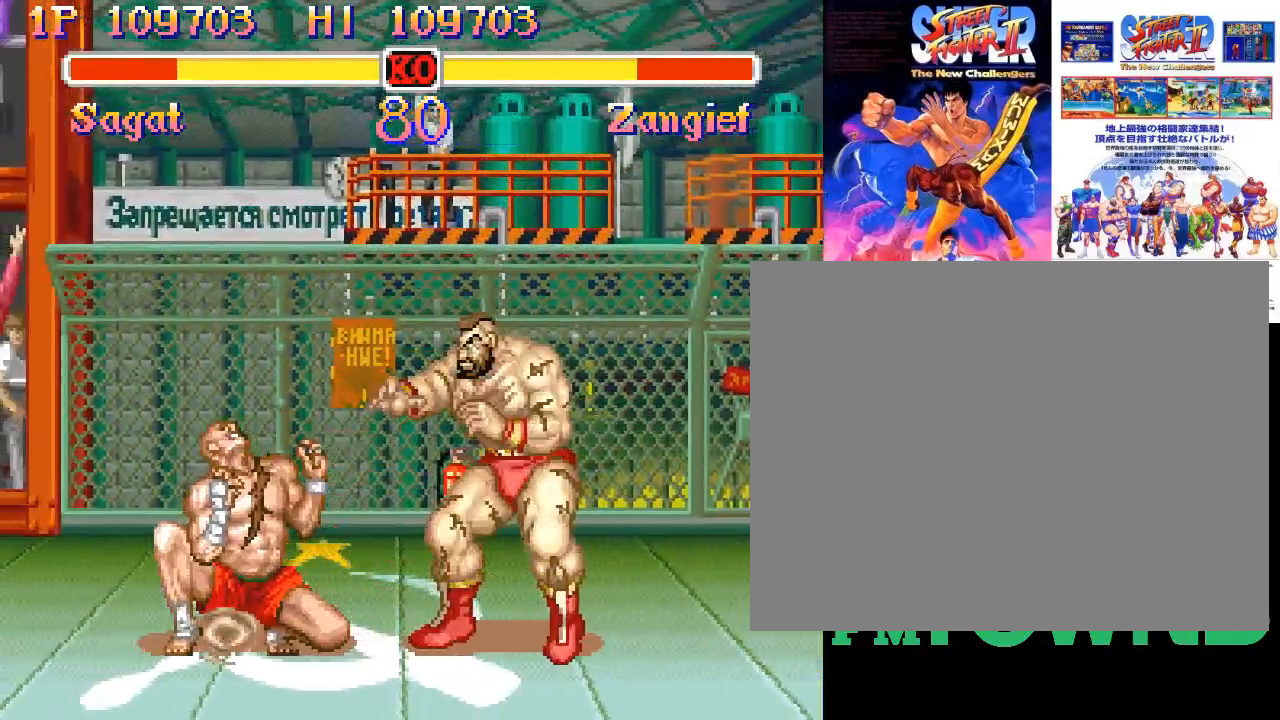
{"buttons": [], "events": [[83, "R1", "up"], [117, "R1", "down"], [183, "R1", "up"], [233, "R1", "down"], [500, "R1", "up"]]}
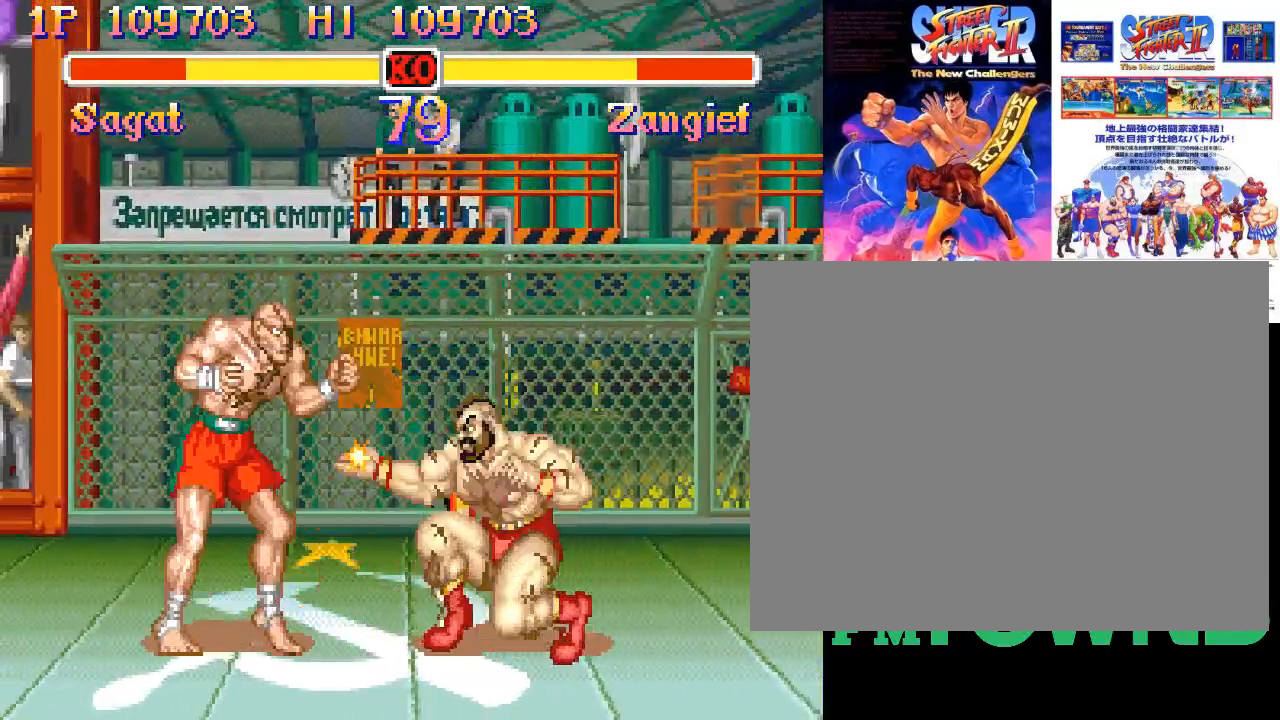
{"buttons": ["R2"], "events": [[367, "R2", "down"], [417, "R2", "up"], [483, "R2", "down"]]}
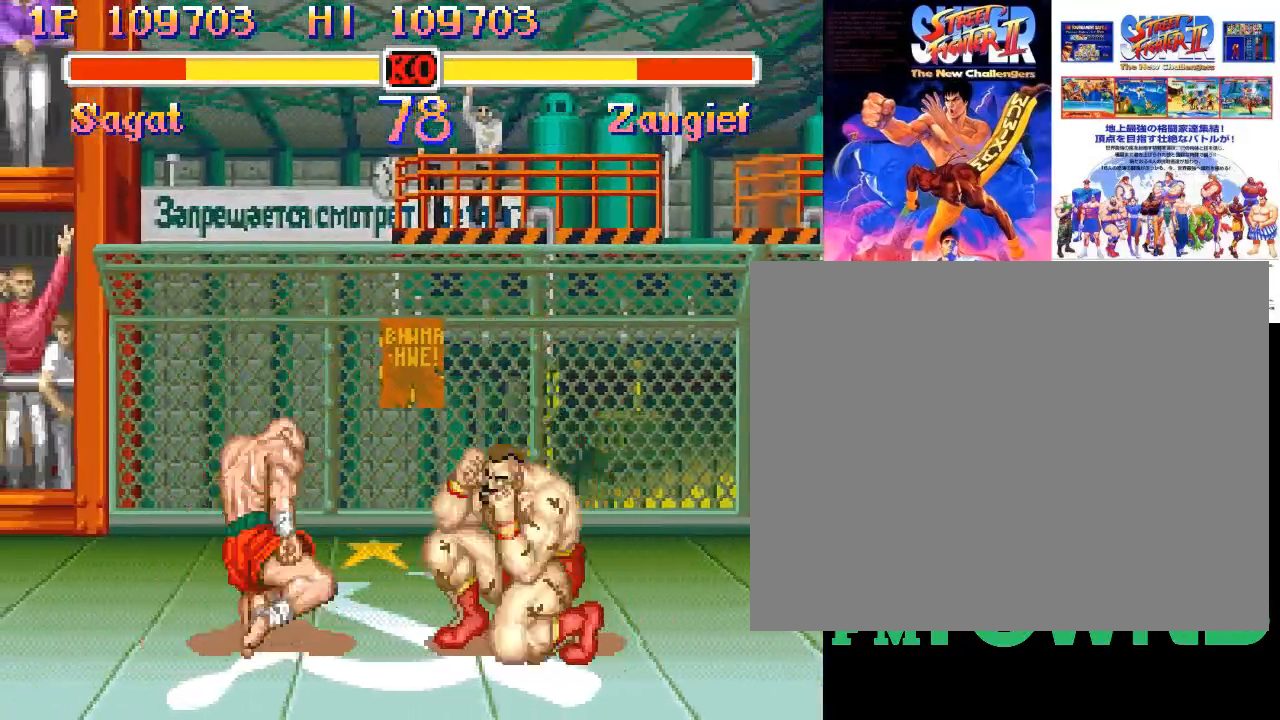
{"buttons": [], "events": [[50, "R2", "up"], [83, "R2", "down"], [183, "R2", "up"]]}
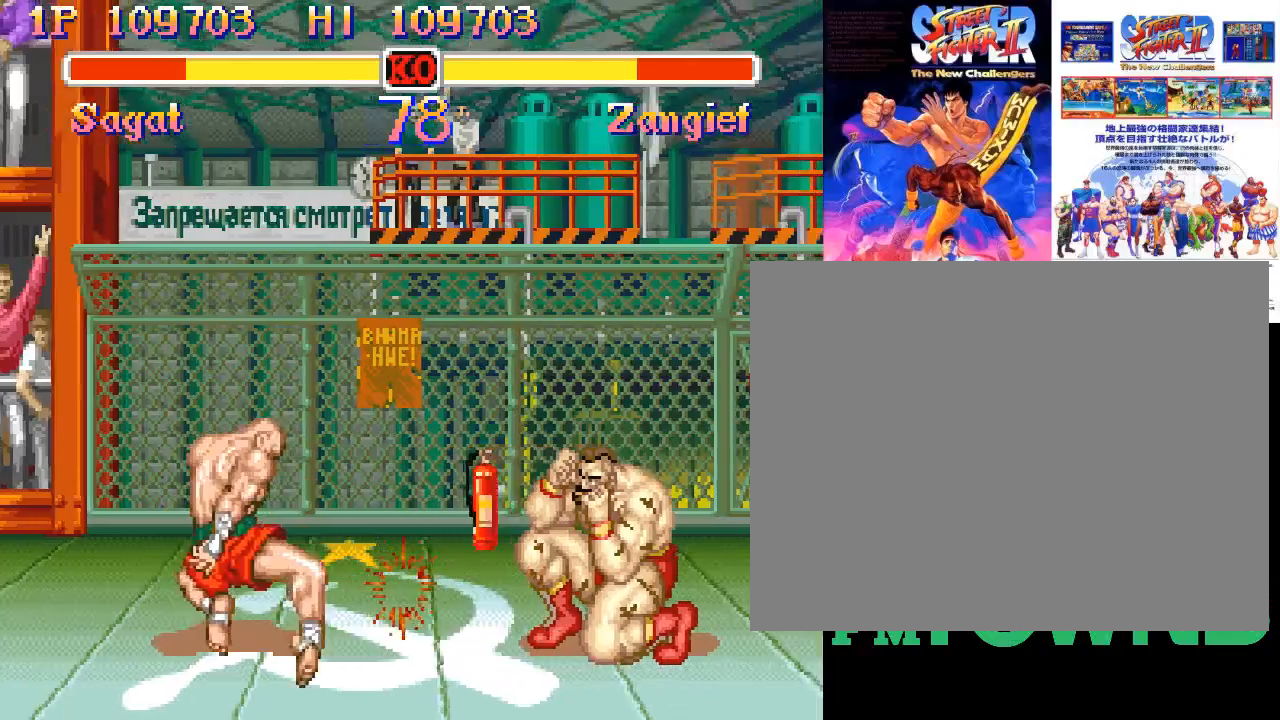
{"buttons": [], "events": []}
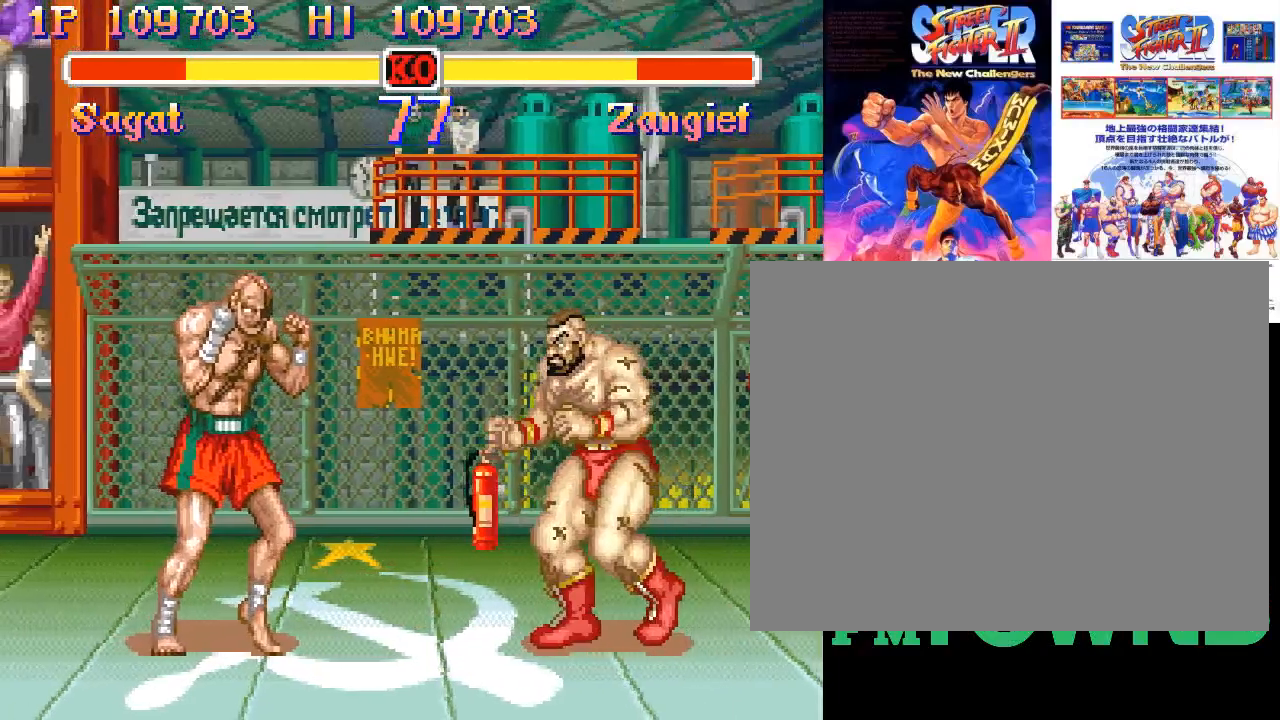
{"buttons": [], "events": [[183, "SQUARE", "down"], [267, "SQUARE", "up"]]}
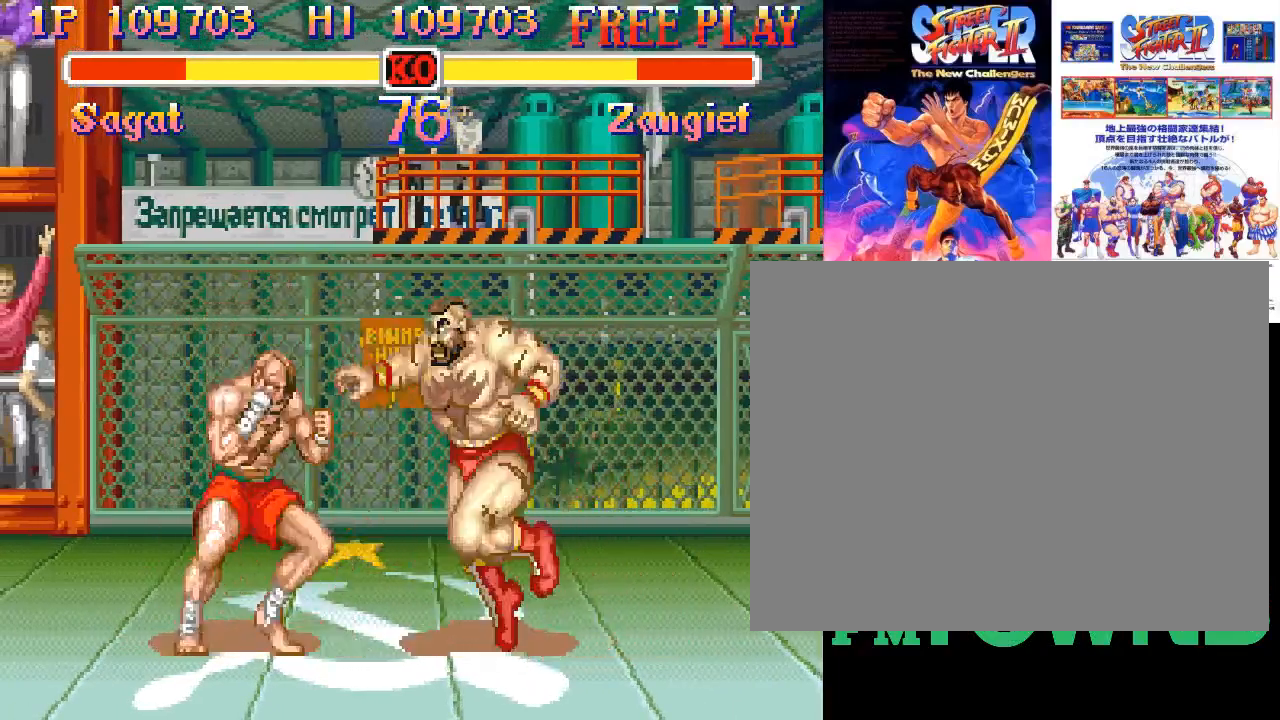
{"buttons": [], "events": []}
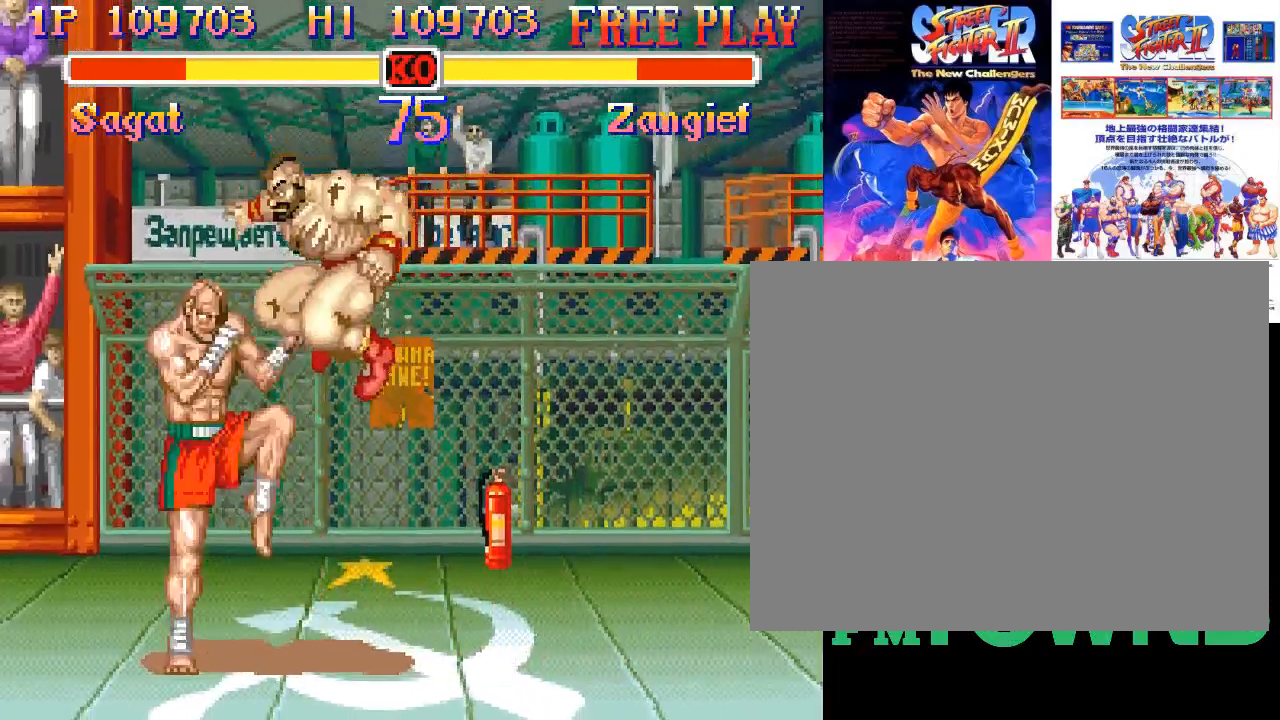
{"buttons": ["R1"], "events": [[167, "R1", "down"], [200, "R1", "up"], [267, "R1", "down"], [317, "R1", "up"], [400, "R1", "down"], [450, "R1", "up"], [500, "R1", "down"]]}
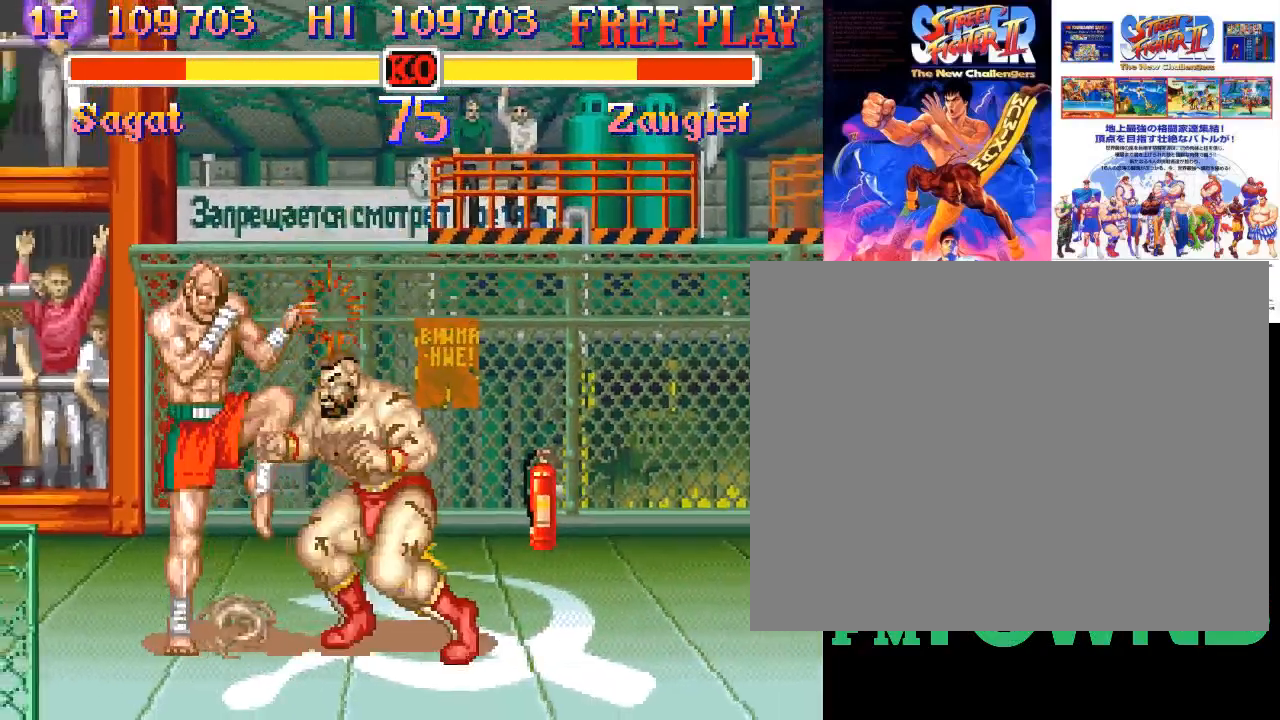
{"buttons": [], "events": [[67, "R1", "up"], [117, "R1", "down"], [167, "R1", "up"], [233, "R1", "down"], [300, "R1", "up"], [333, "R1", "down"], [450, "R1", "up"]]}
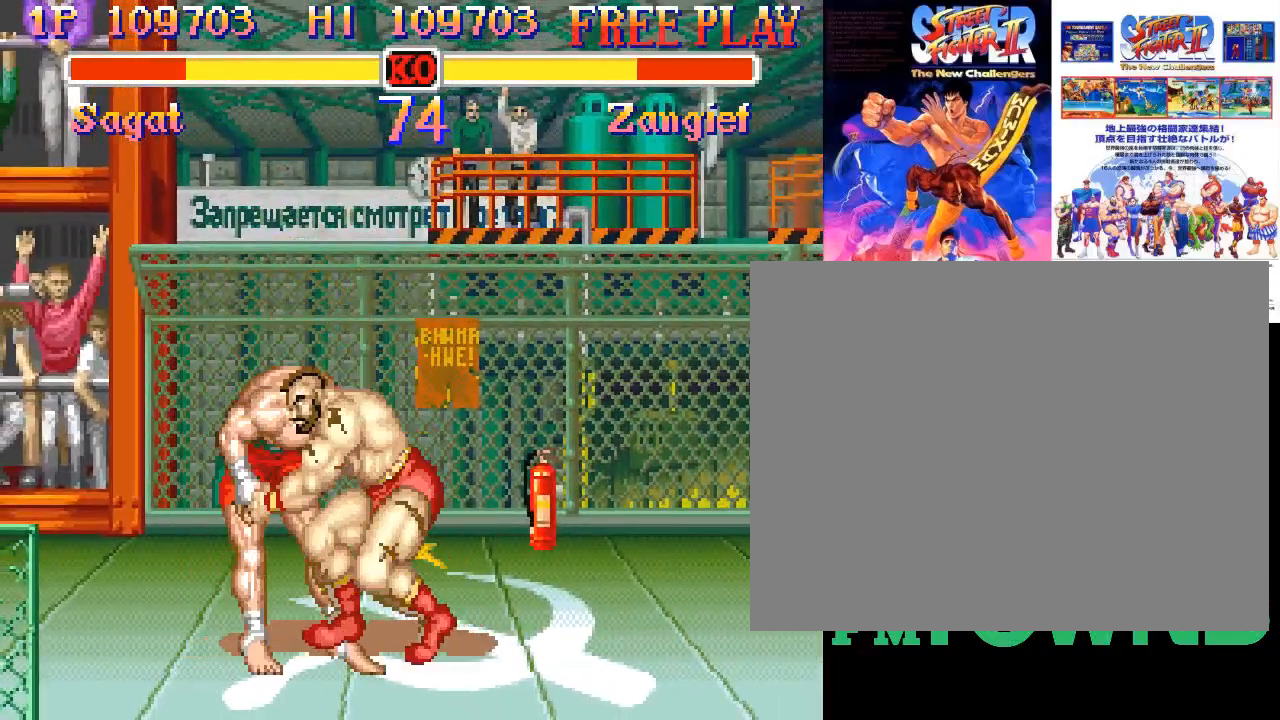
{"buttons": [], "events": []}
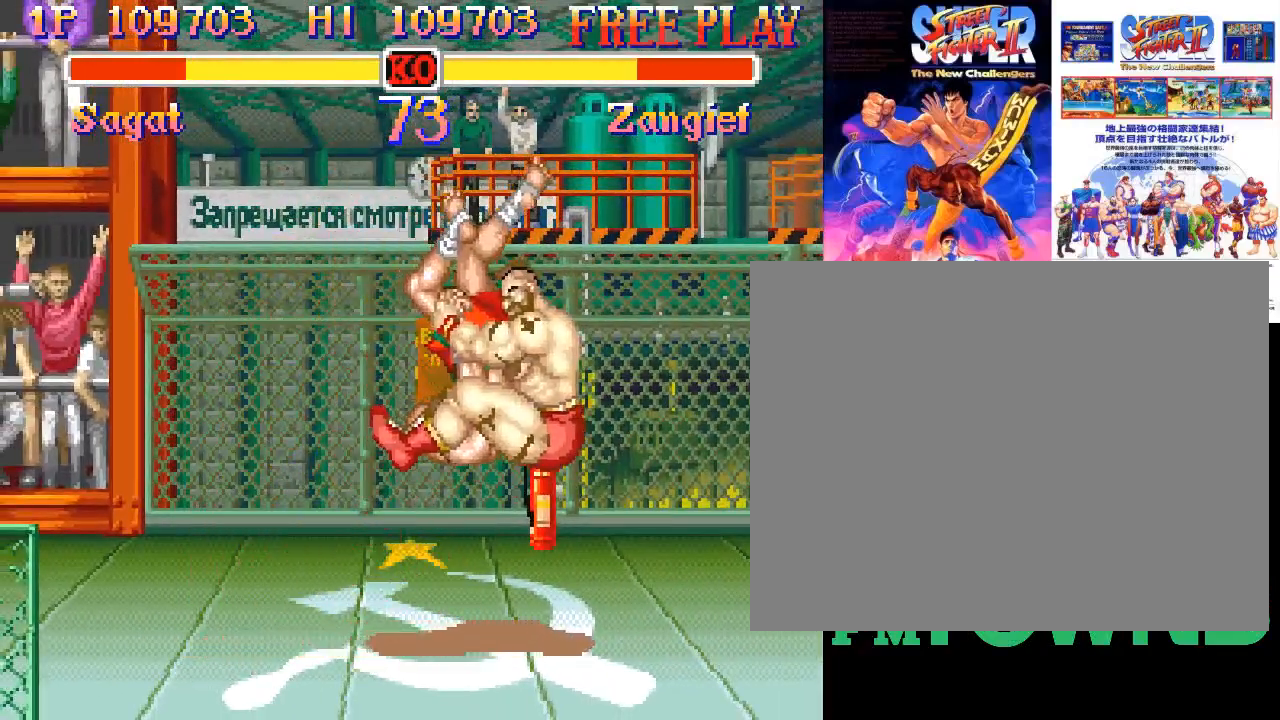
{"buttons": [], "events": []}
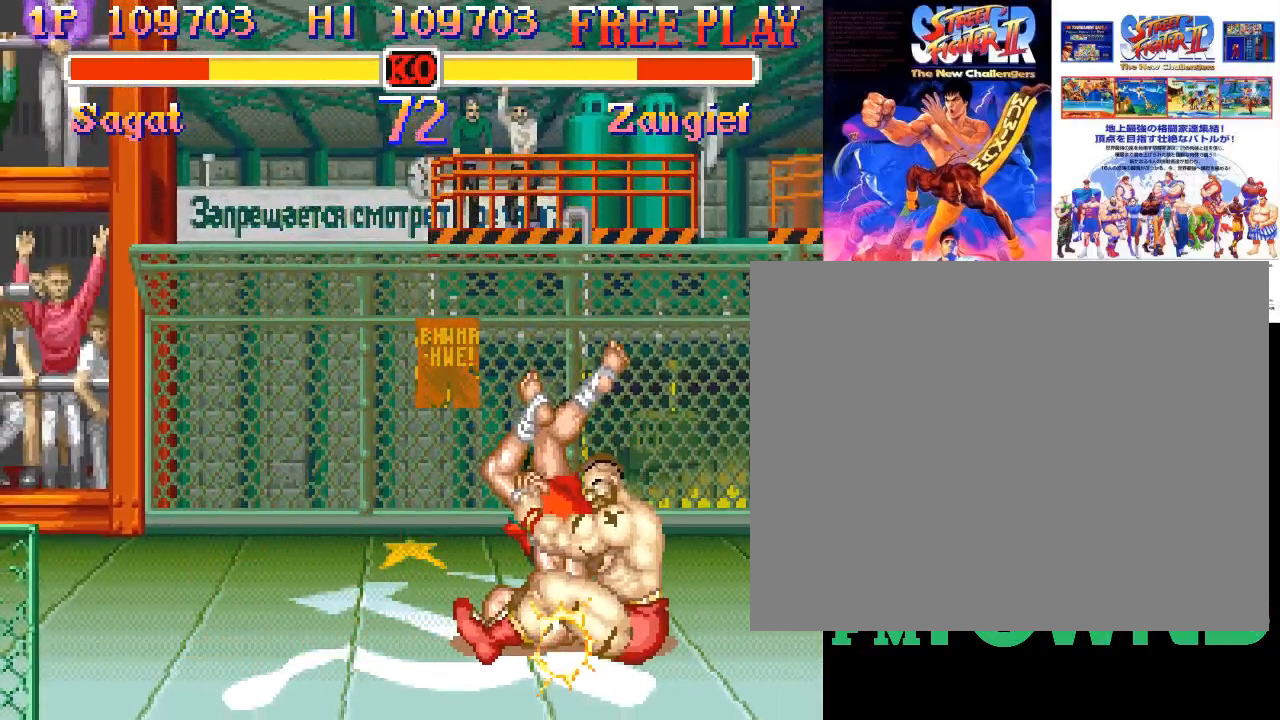
{"buttons": [], "events": []}
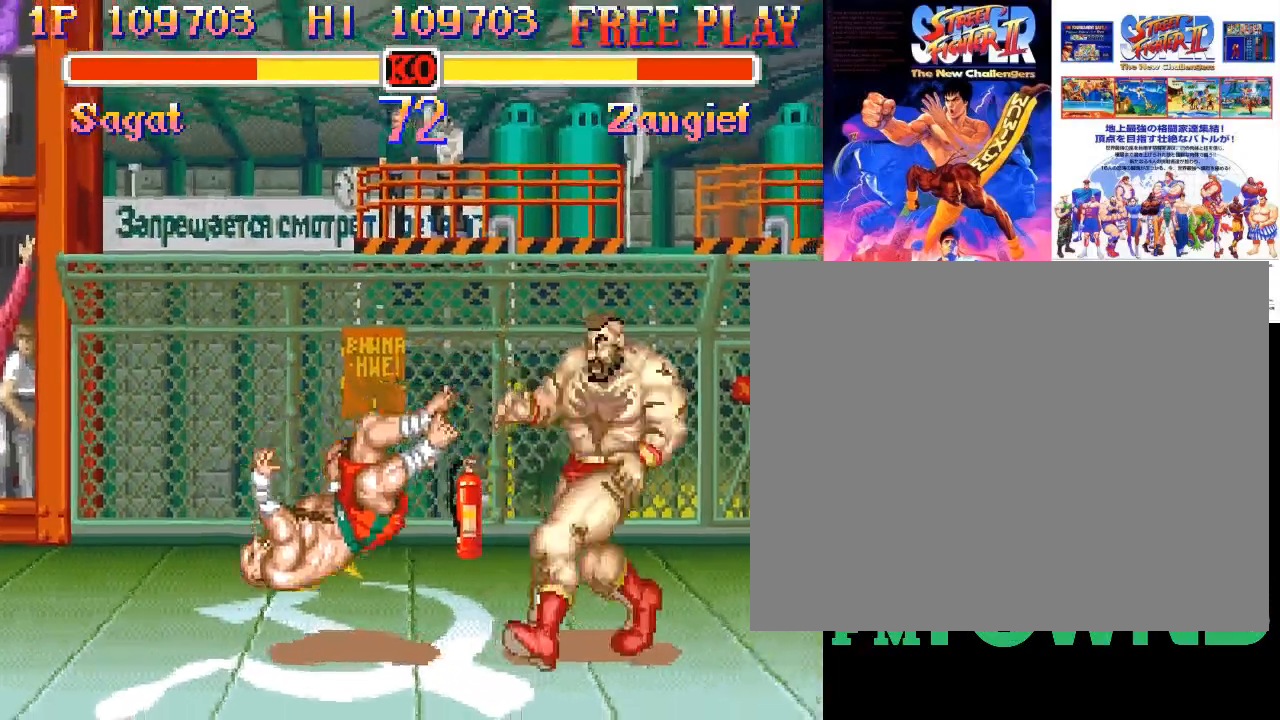
{"buttons": [], "events": []}